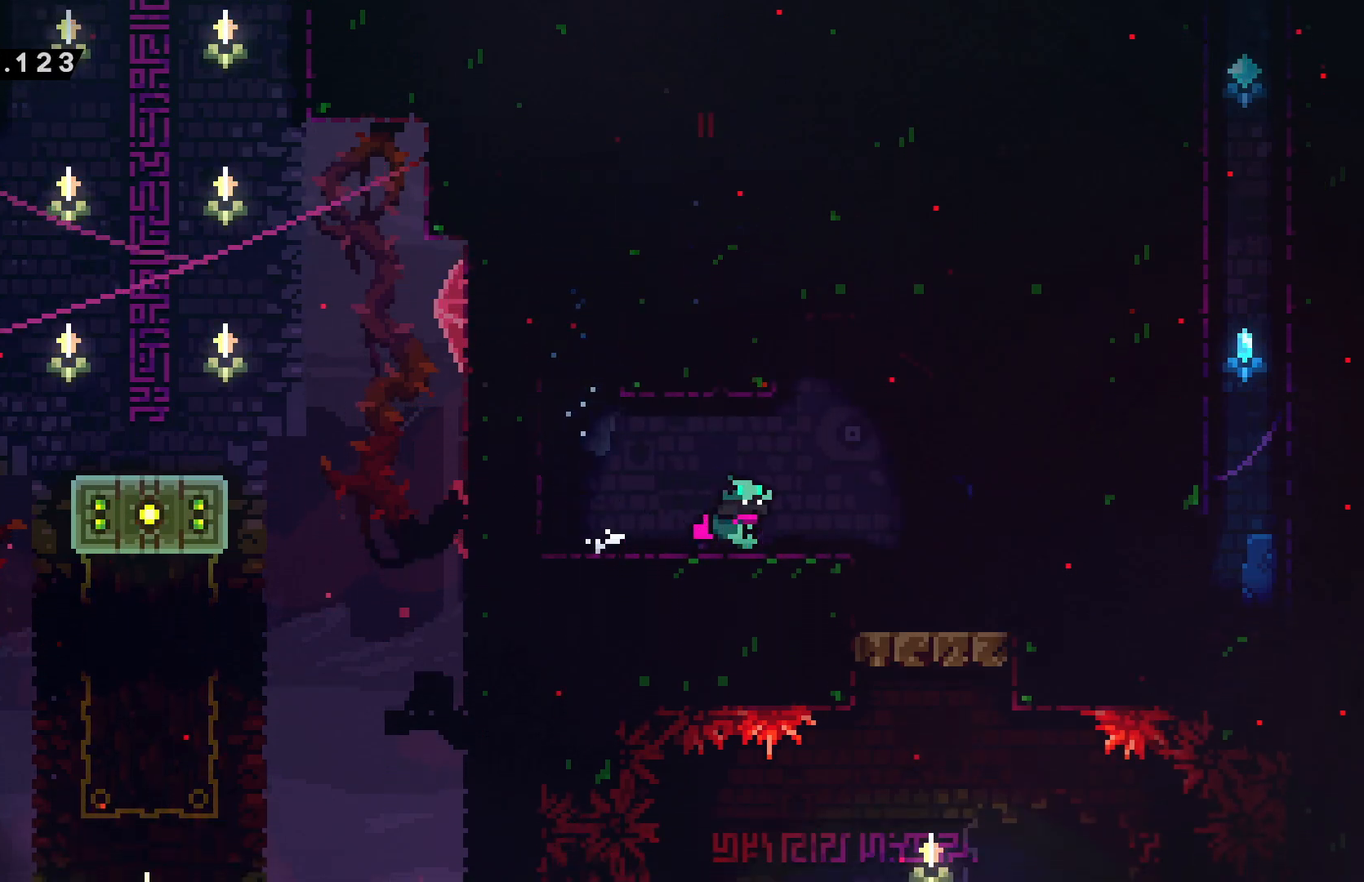
Gameplay with keyboard; each line is a JSON object with the keys held at the frame after it. "events" lists presses ("down") and releases ("up") of "cancel", "confirm", "dash", "demo", "down", "grab", "jump", "left", "pause", "right", "talk" and "up" between this image and that frame as [ms after this image, input, new state], when the widget could be followed in between. No other keys are recorded. Mouse input is not recorded. Key names are as the overlay labels them; some are game actions (e.g. jump) rather than physical keys.
{"keys": ["down", "jump"], "events": [[334, "down", "down"], [350, "right", "up"], [400, "dash", "down"], [484, "dash", "up"]]}
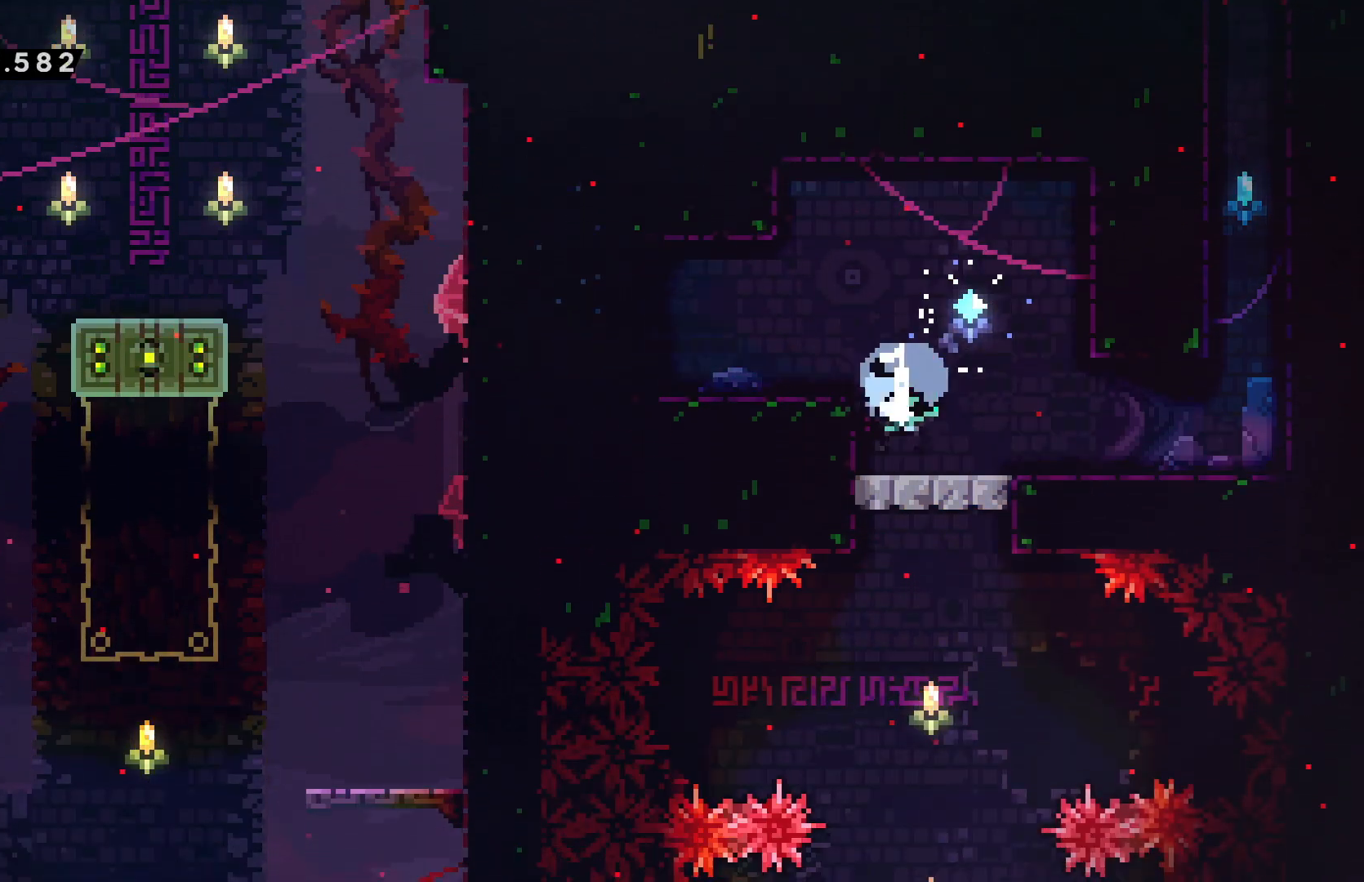
{"keys": ["jump"], "events": [[100, "down", "up"]]}
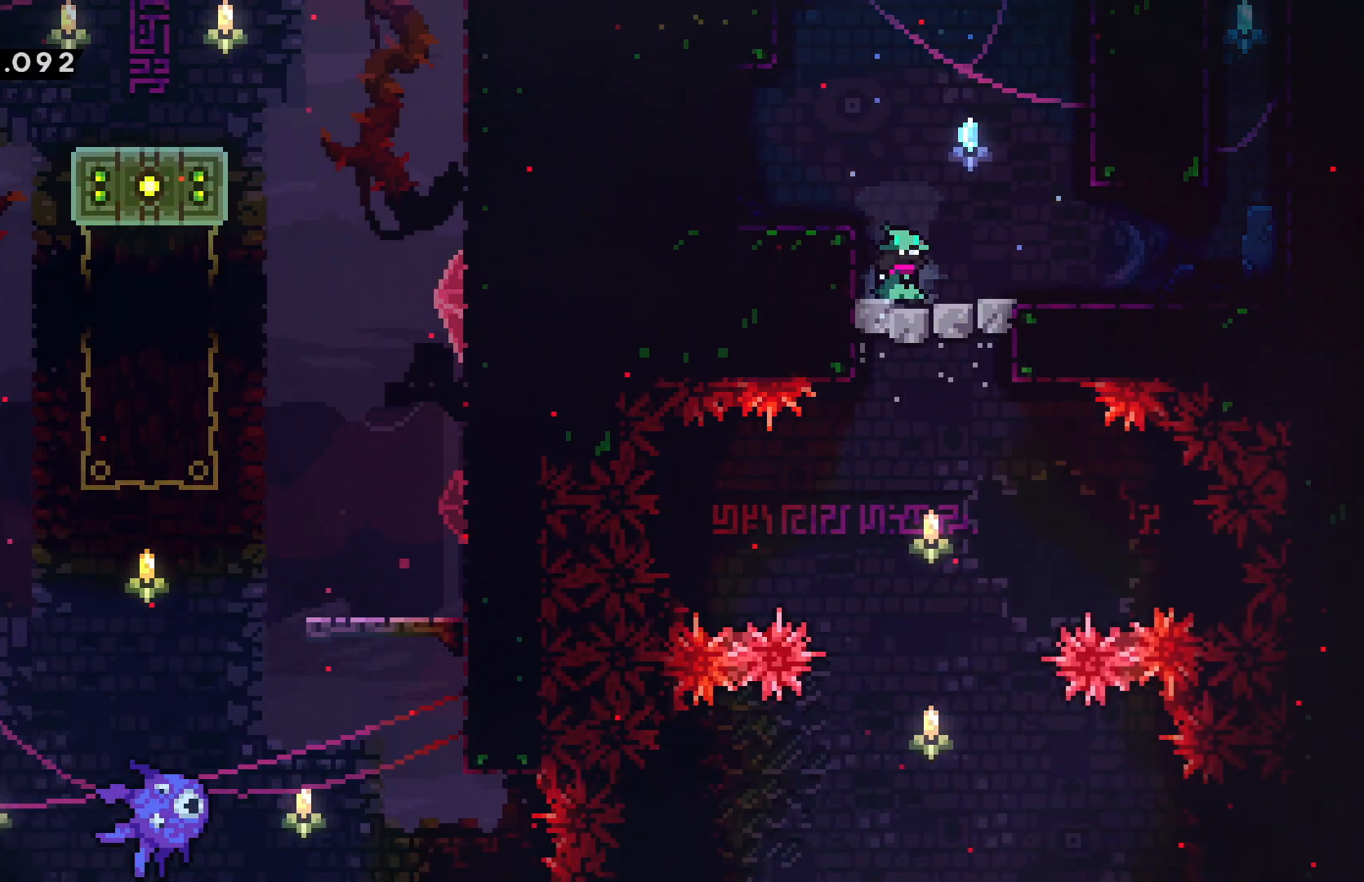
{"keys": ["jump"], "events": [[284, "right", "down"], [417, "right", "up"]]}
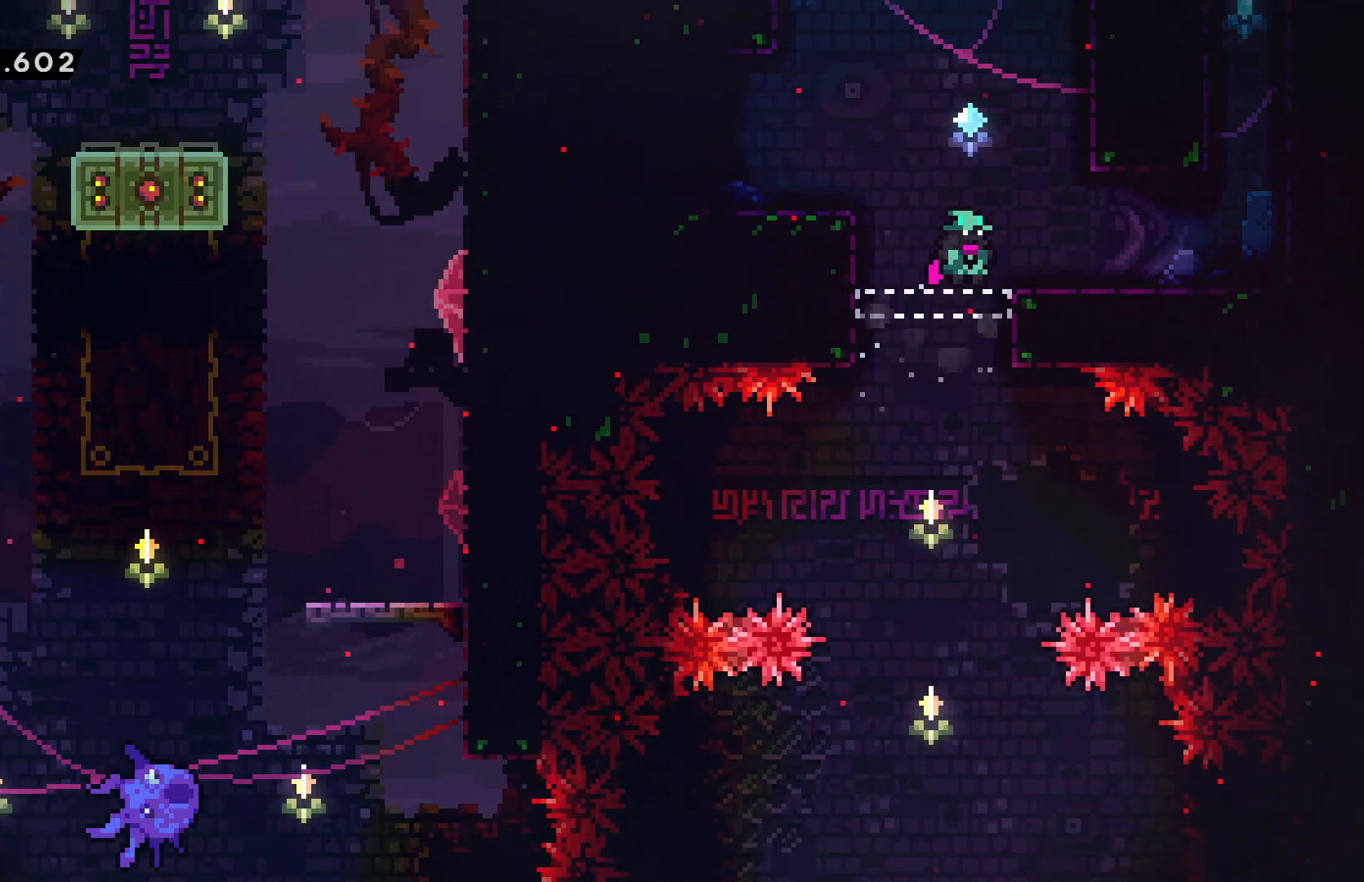
{"keys": ["jump"], "events": [[217, "left", "down"], [334, "left", "up"]]}
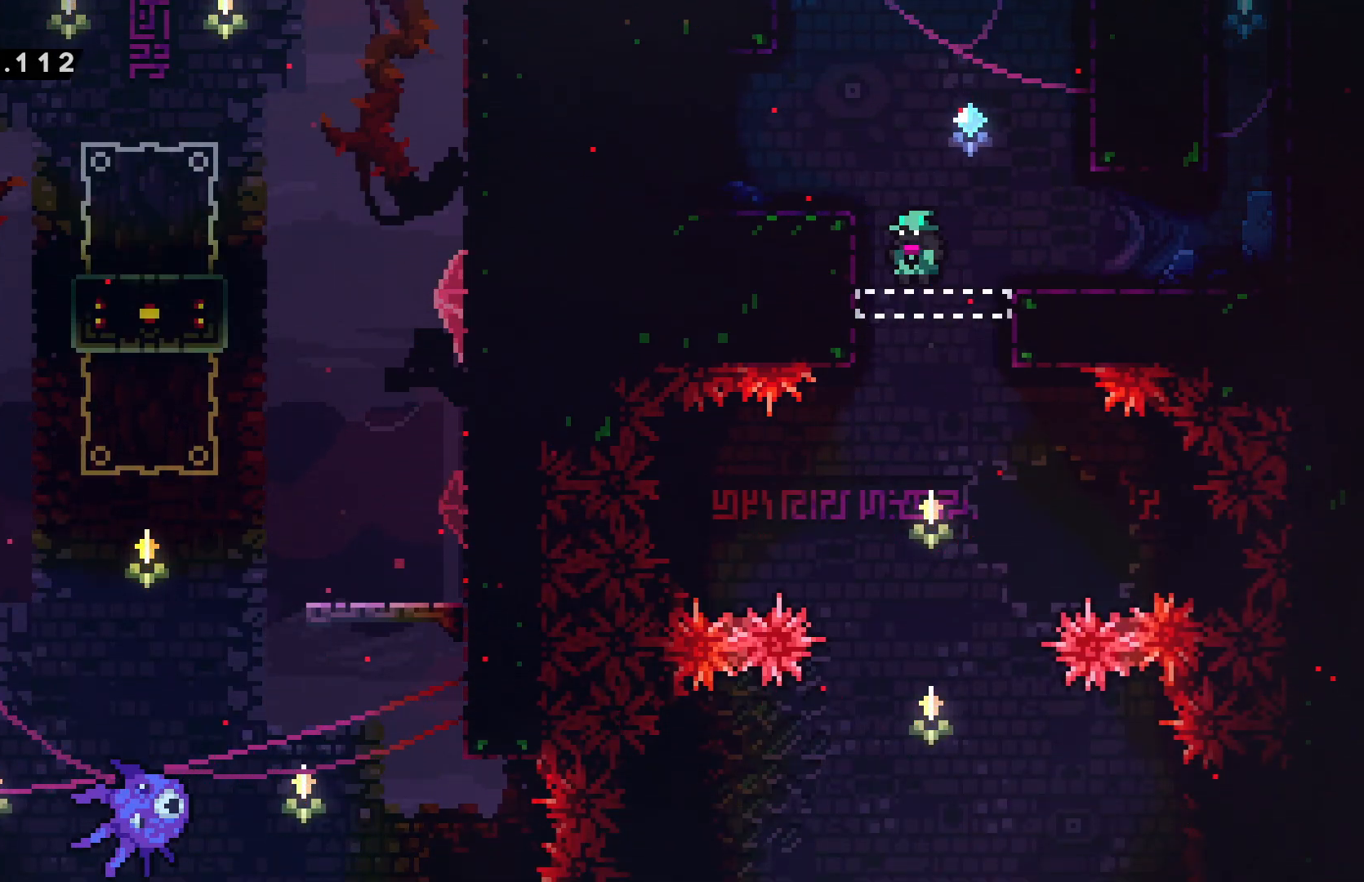
{"keys": ["down", "grab", "jump"], "events": [[67, "left", "down"], [167, "grab", "down"], [334, "down", "down"], [350, "left", "up"]]}
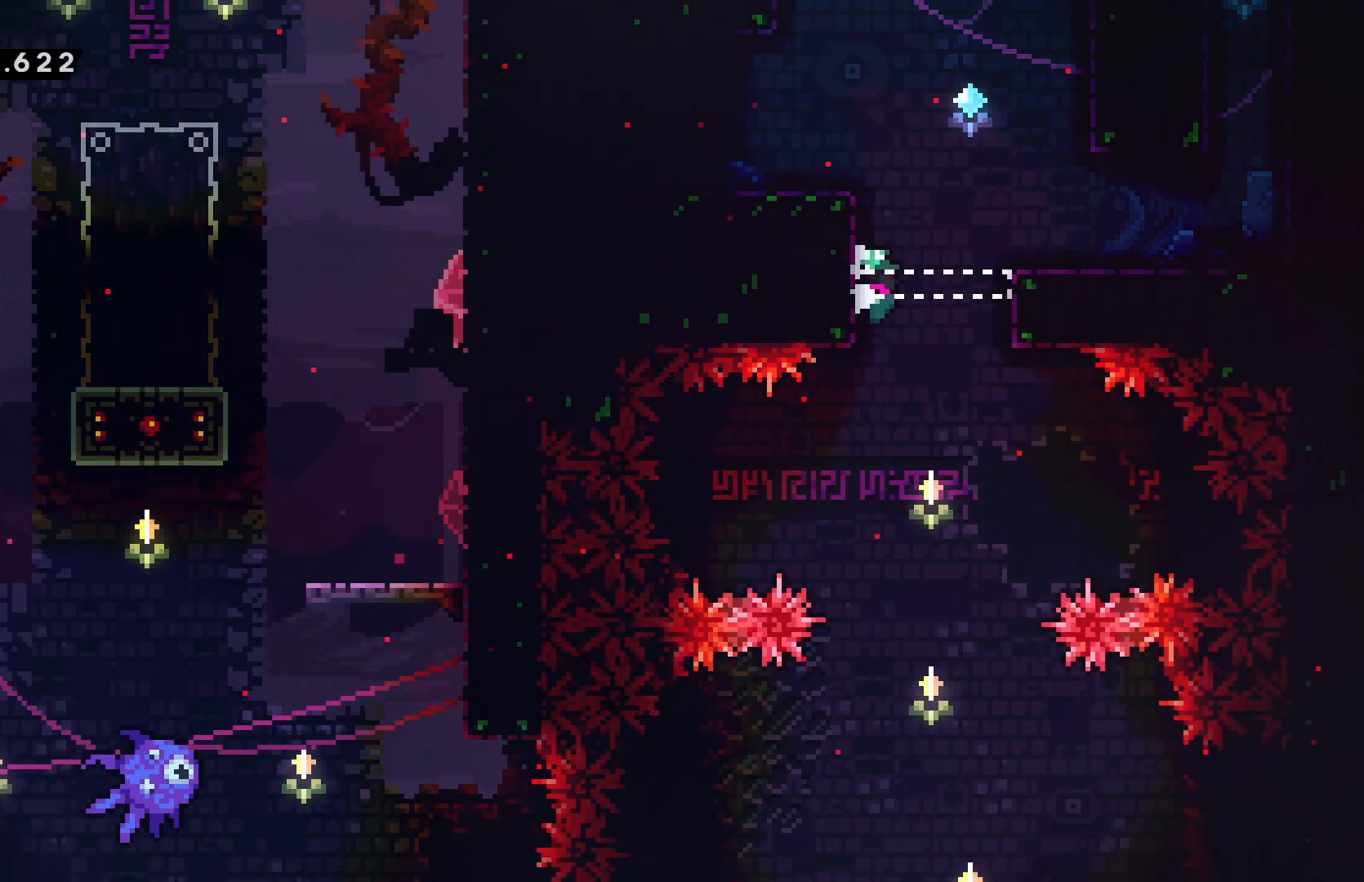
{"keys": [], "events": [[34, "grab", "up"], [67, "jump", "up"], [100, "right", "down"], [150, "down", "up"], [234, "right", "up"]]}
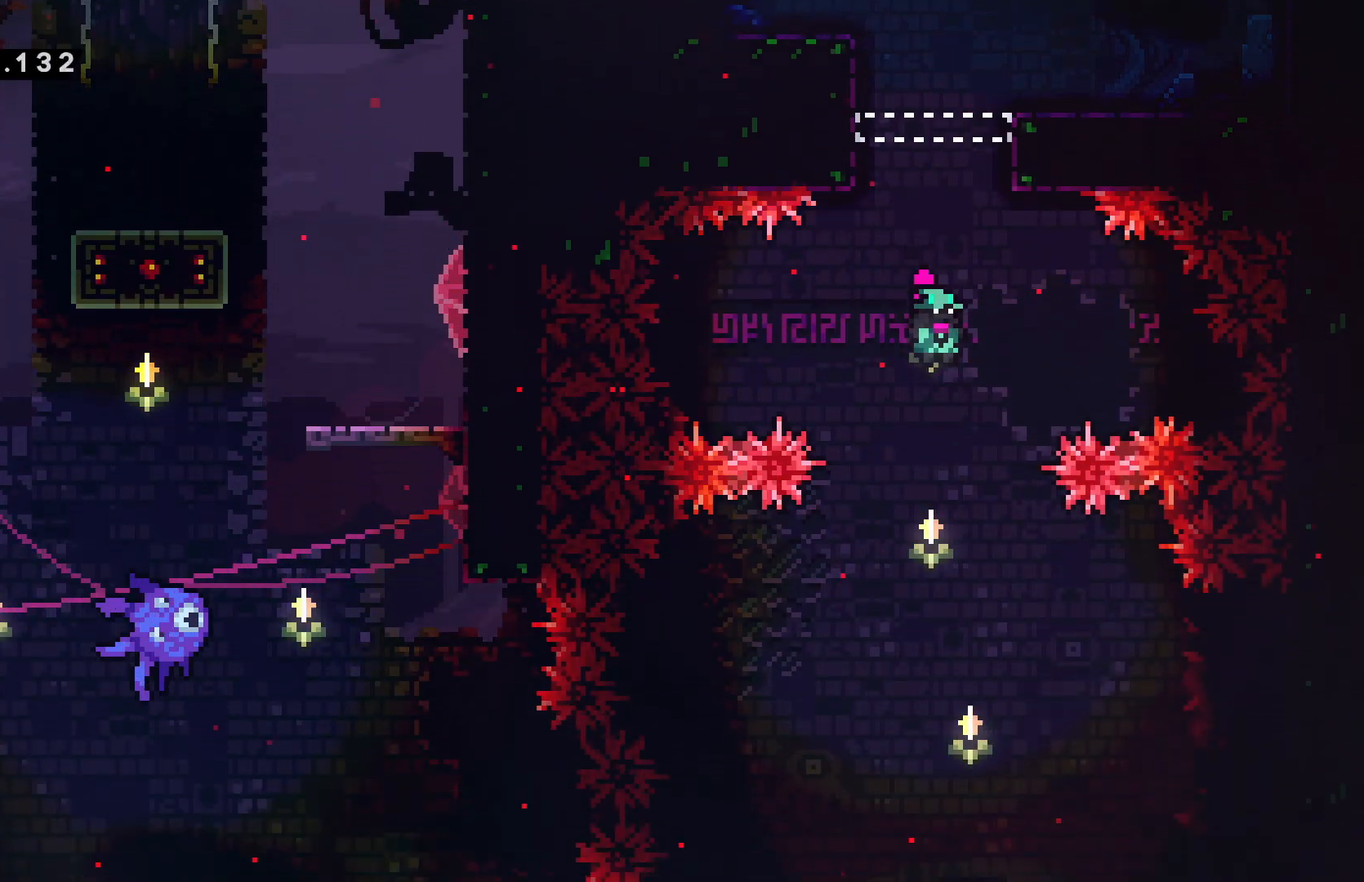
{"keys": [], "events": []}
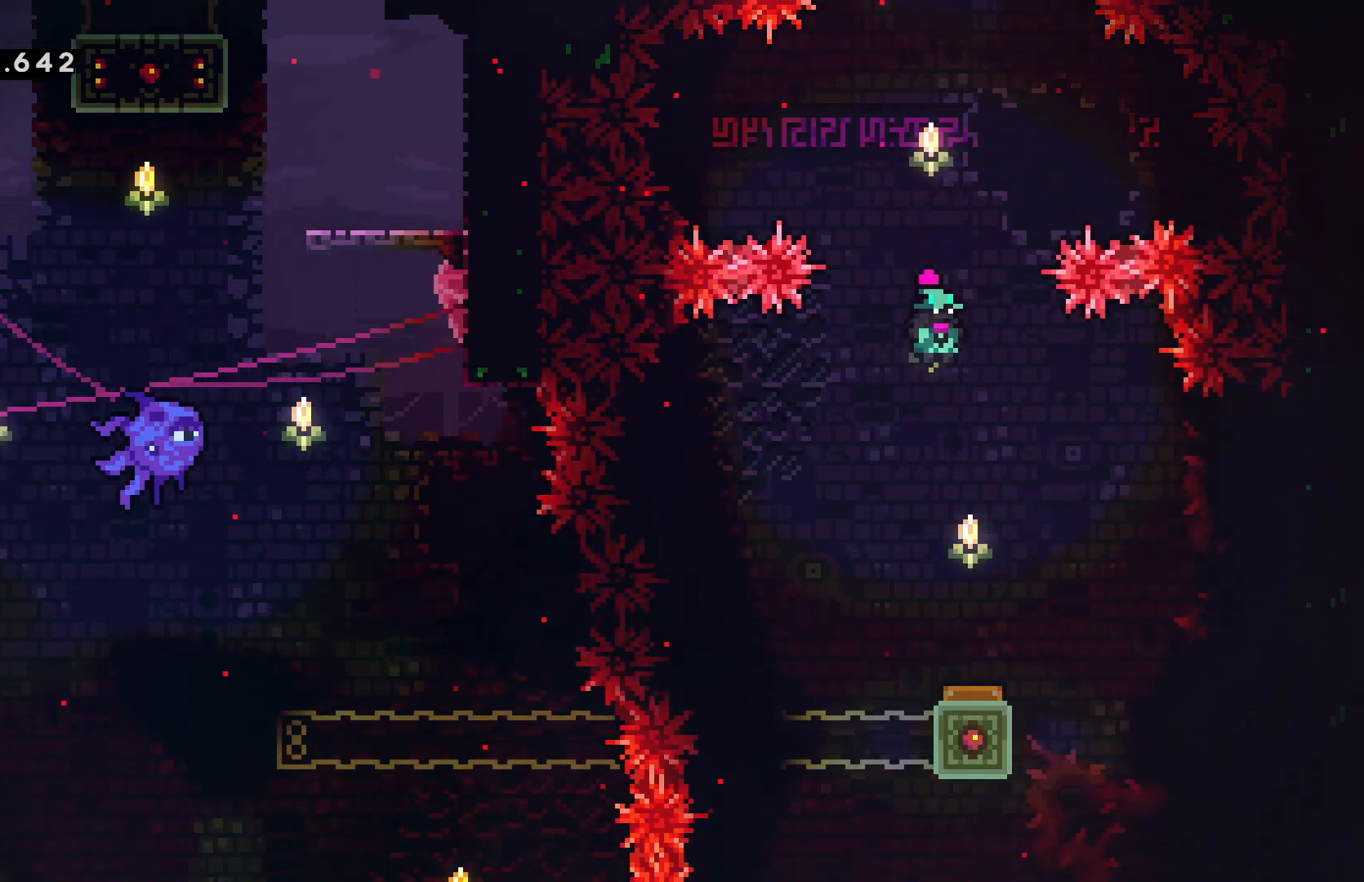
{"keys": ["right"], "events": [[200, "right", "down"], [417, "right", "up"], [484, "right", "down"]]}
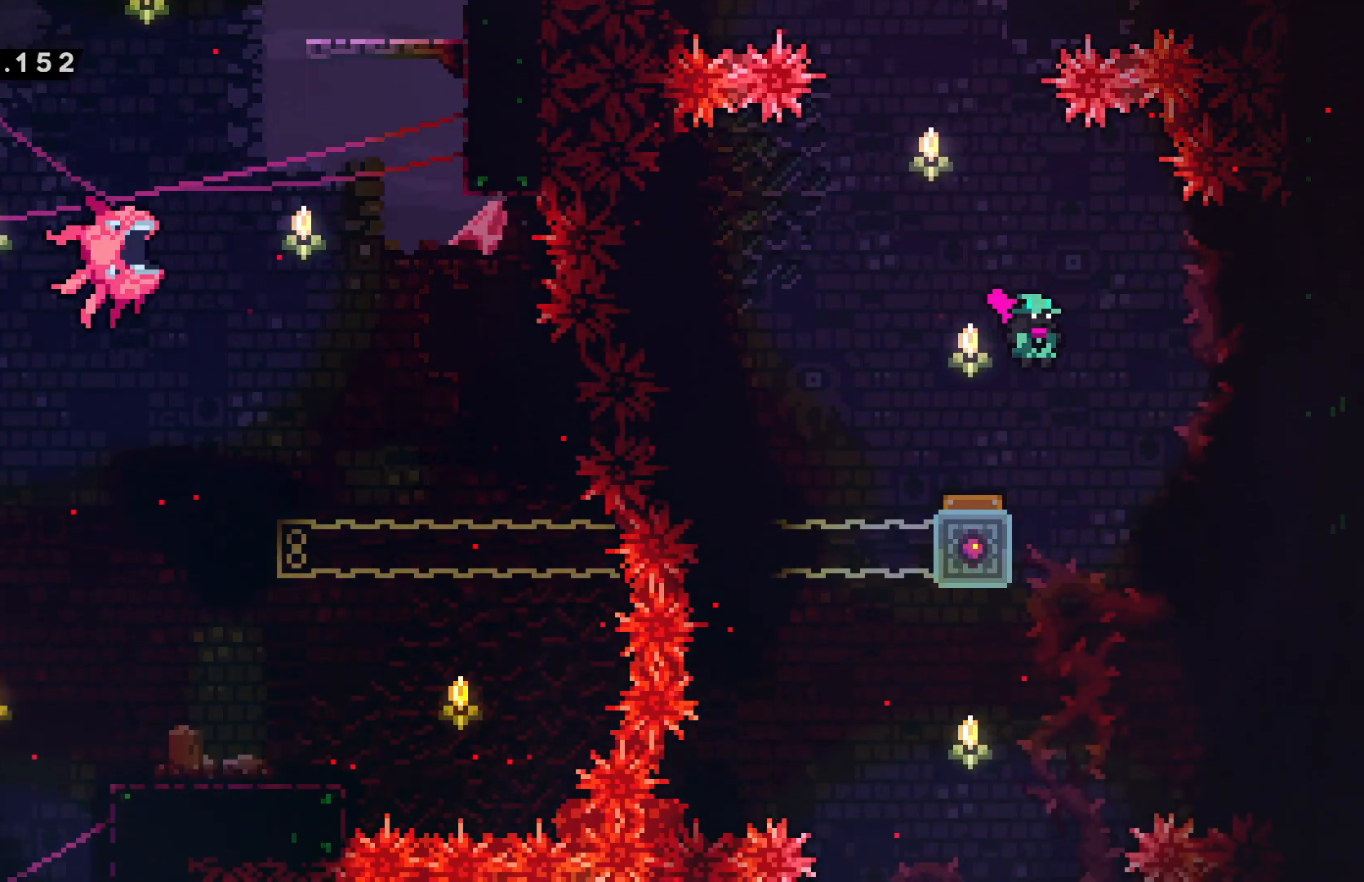
{"keys": [], "events": [[84, "right", "up"]]}
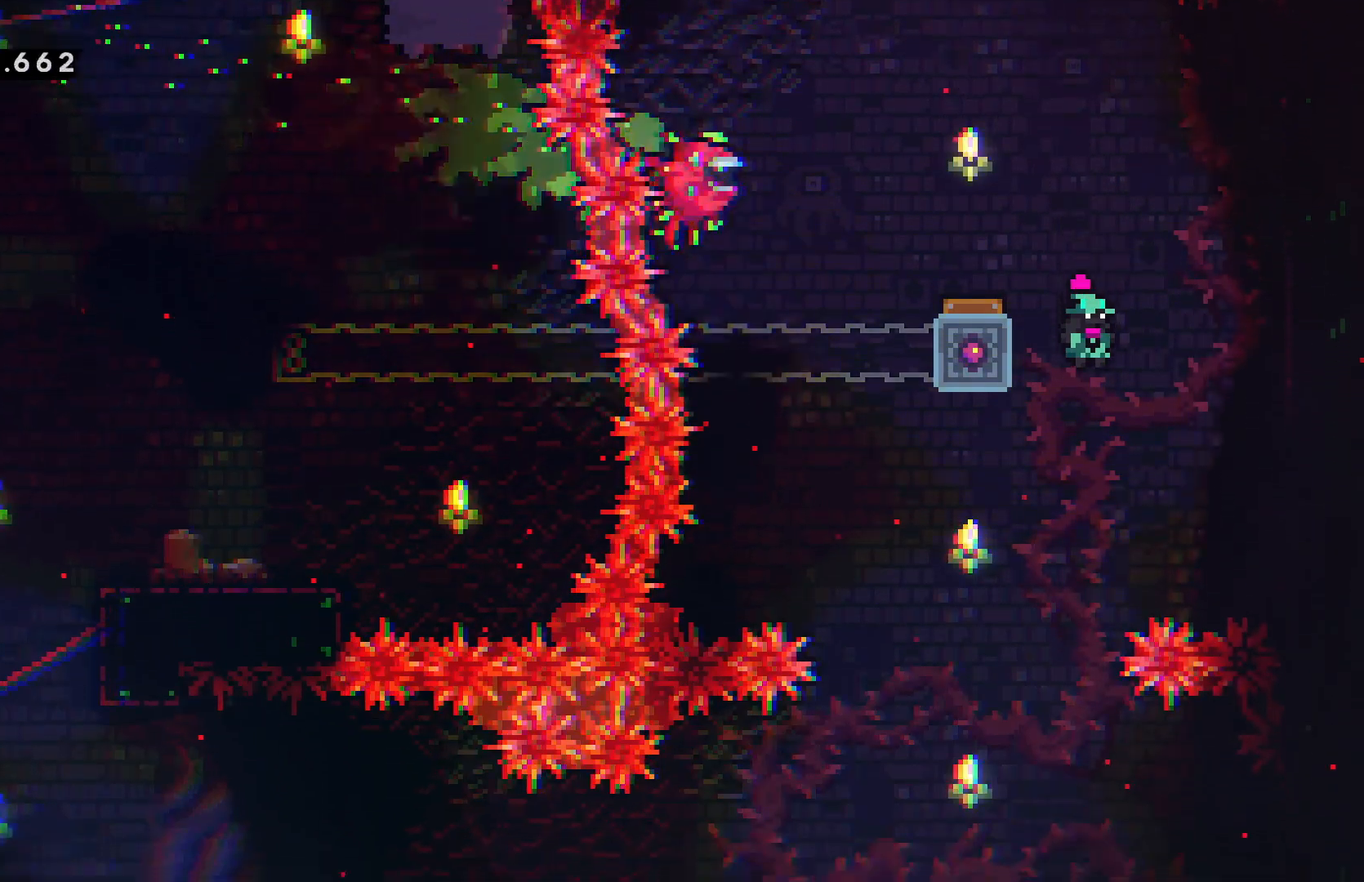
{"keys": [], "events": [[150, "left", "down"], [450, "left", "up"]]}
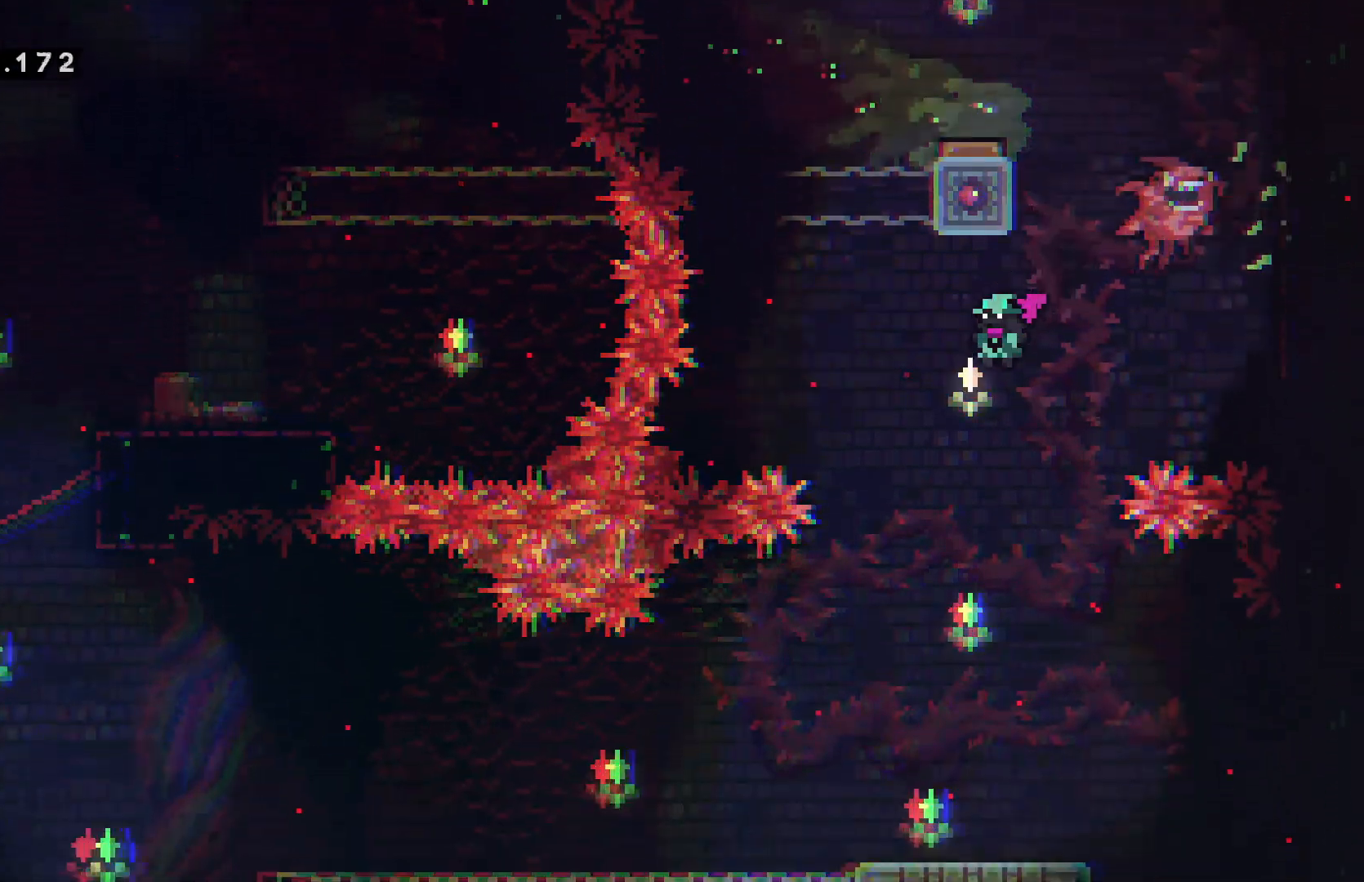
{"keys": [], "events": [[334, "left", "down"], [450, "left", "up"]]}
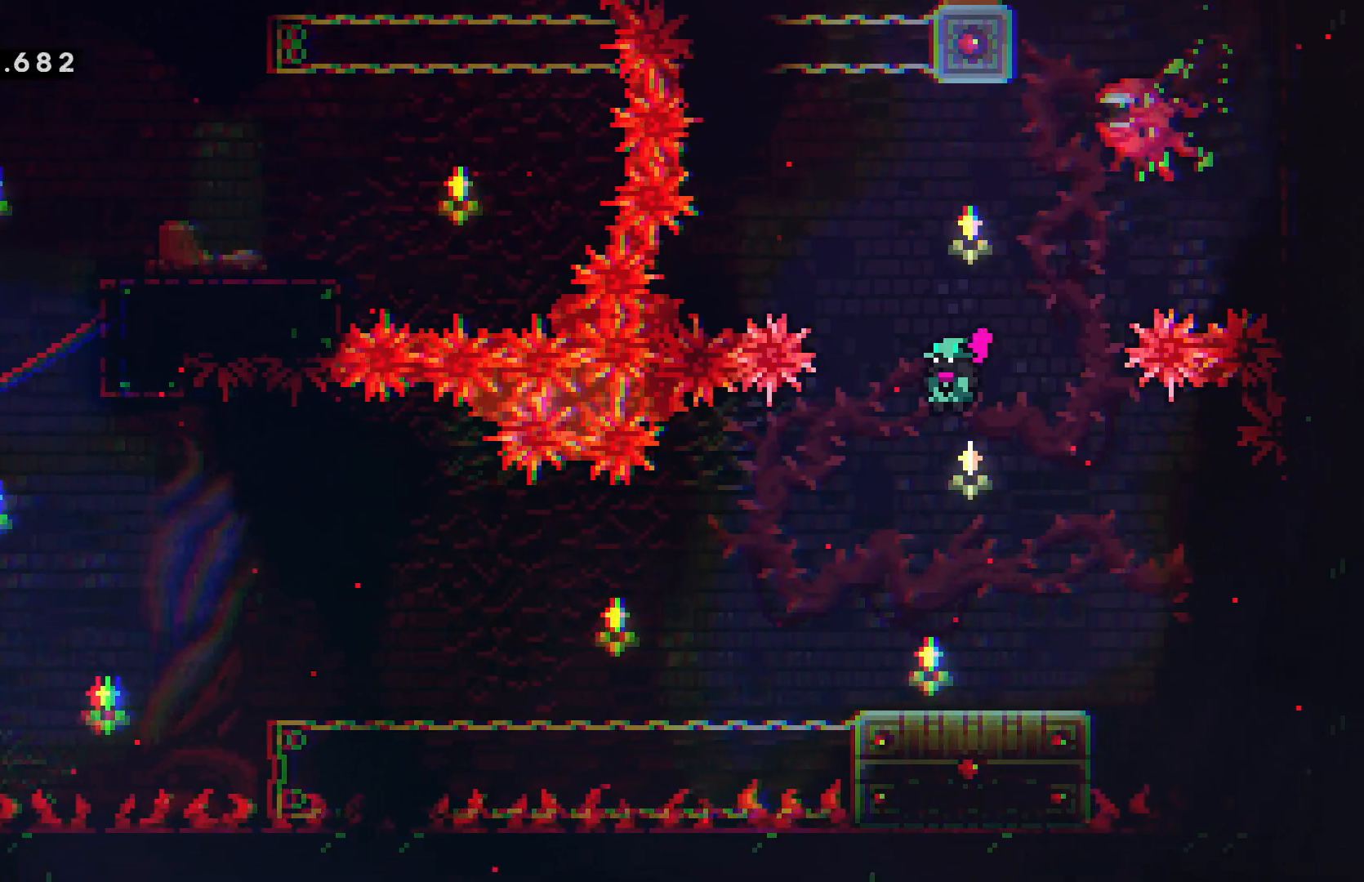
{"keys": [], "events": [[250, "right", "down"], [450, "right", "up"]]}
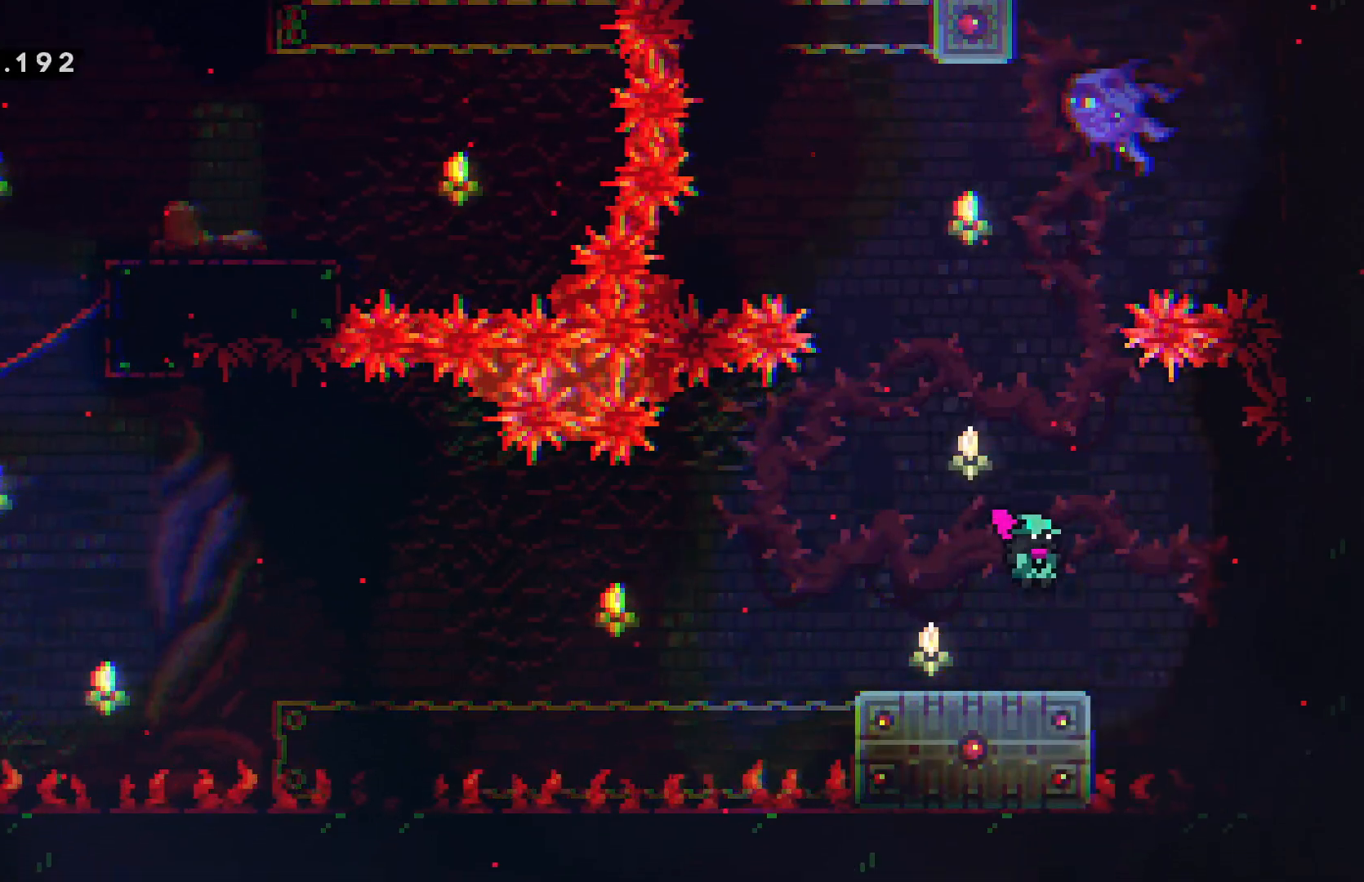
{"keys": ["left"], "events": [[334, "left", "down"], [367, "demo", "down"], [467, "demo", "up"]]}
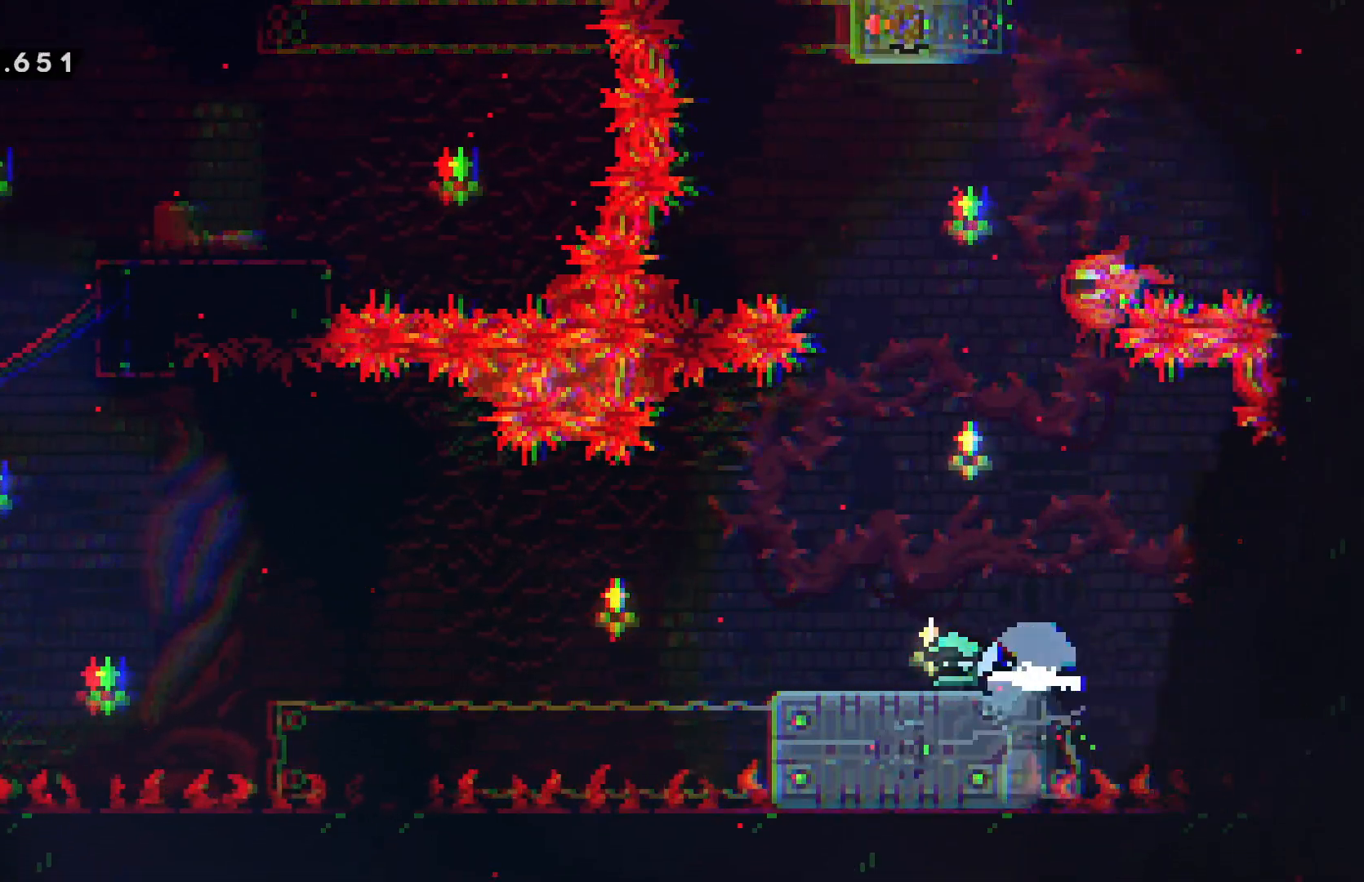
{"keys": ["grab", "left"], "events": [[50, "confirm", "down"], [50, "jump", "down"], [417, "grab", "down"], [467, "confirm", "up"], [467, "jump", "up"]]}
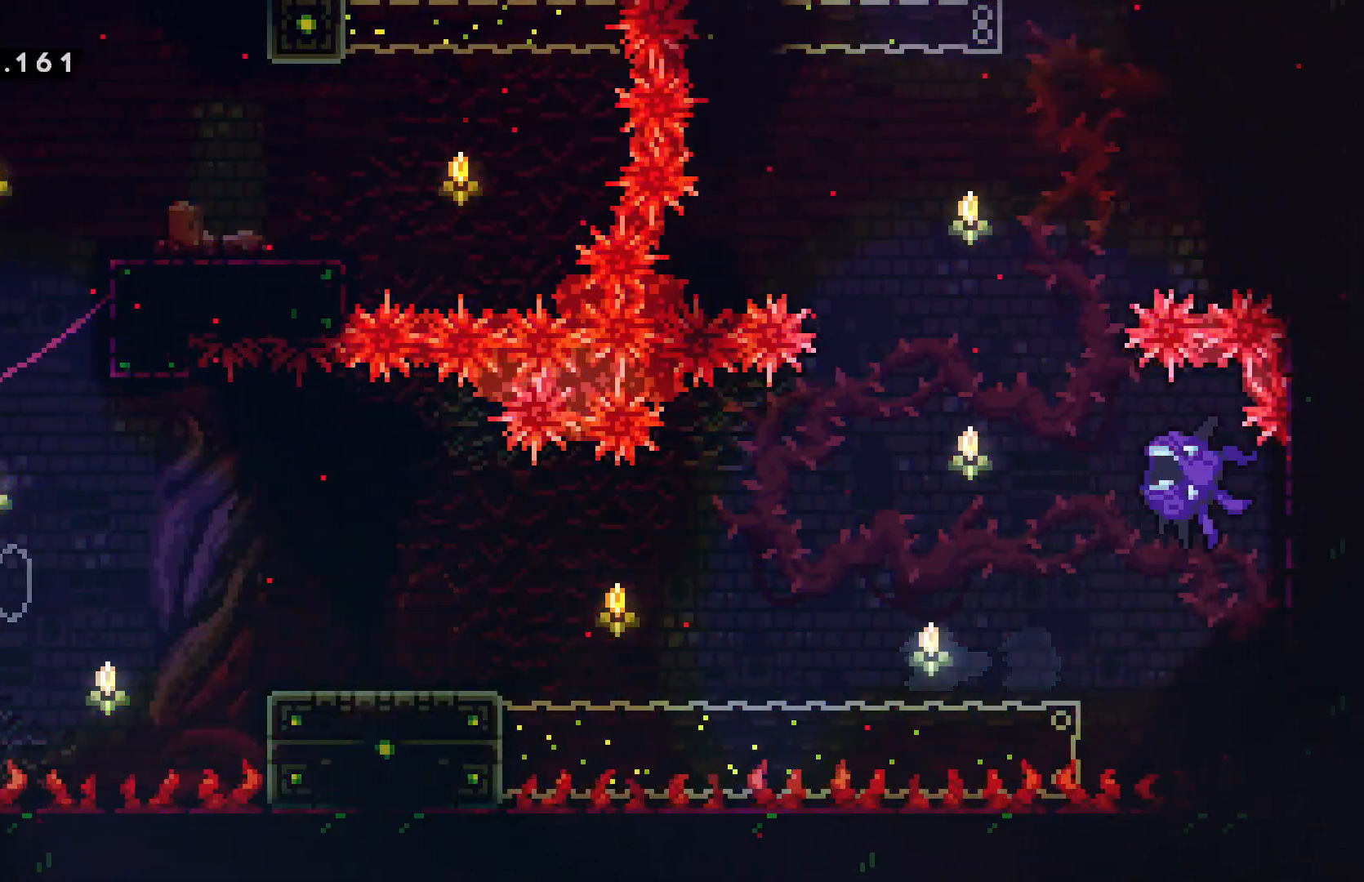
{"keys": ["confirm", "jump", "right"], "events": [[34, "confirm", "down"], [34, "jump", "down"], [67, "left", "up"], [84, "grab", "up"], [317, "confirm", "up"], [317, "jump", "up"], [400, "confirm", "down"], [400, "jump", "down"], [467, "right", "down"]]}
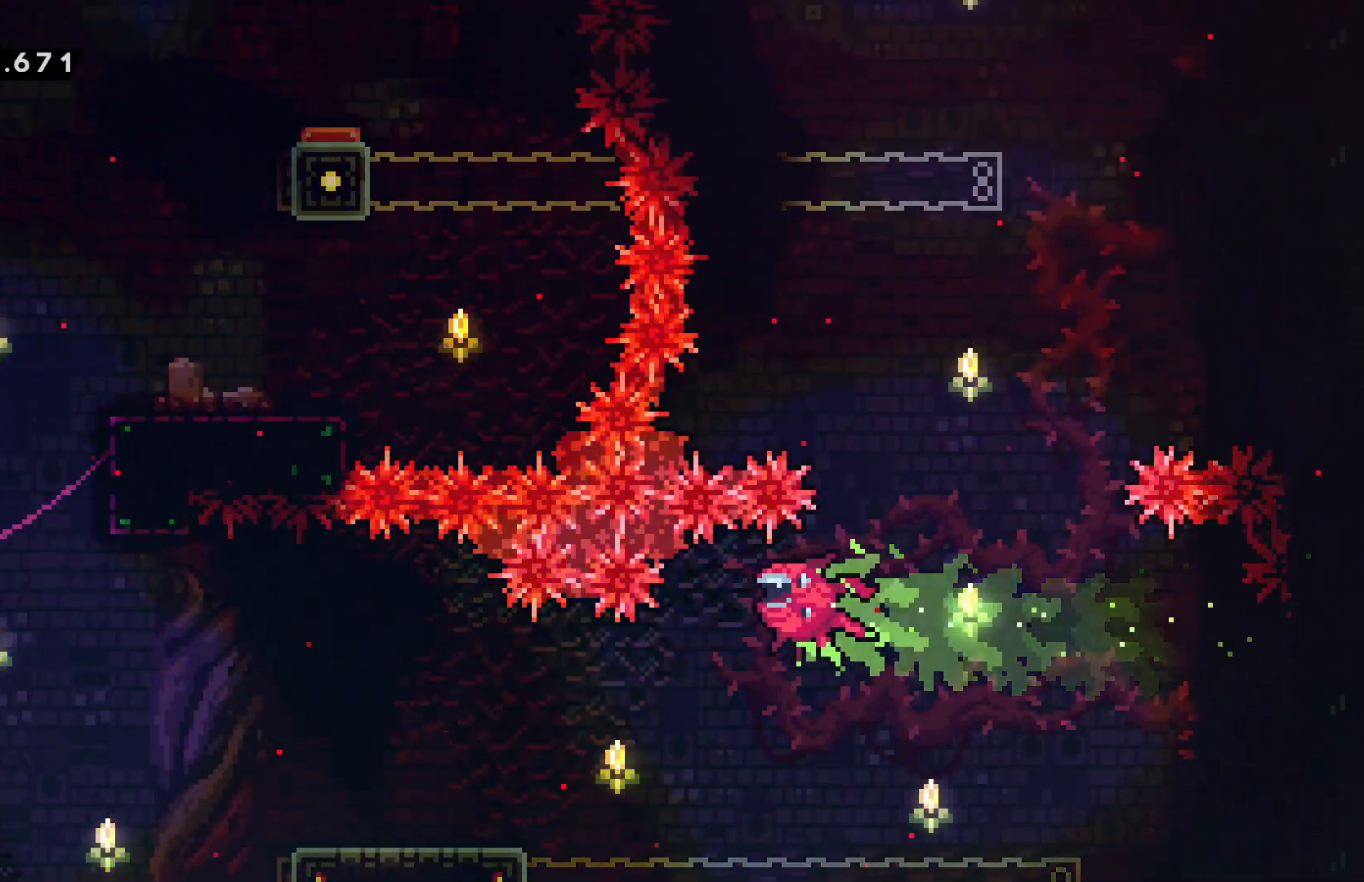
{"keys": ["confirm", "jump", "right"], "events": [[134, "right", "up"], [400, "right", "down"]]}
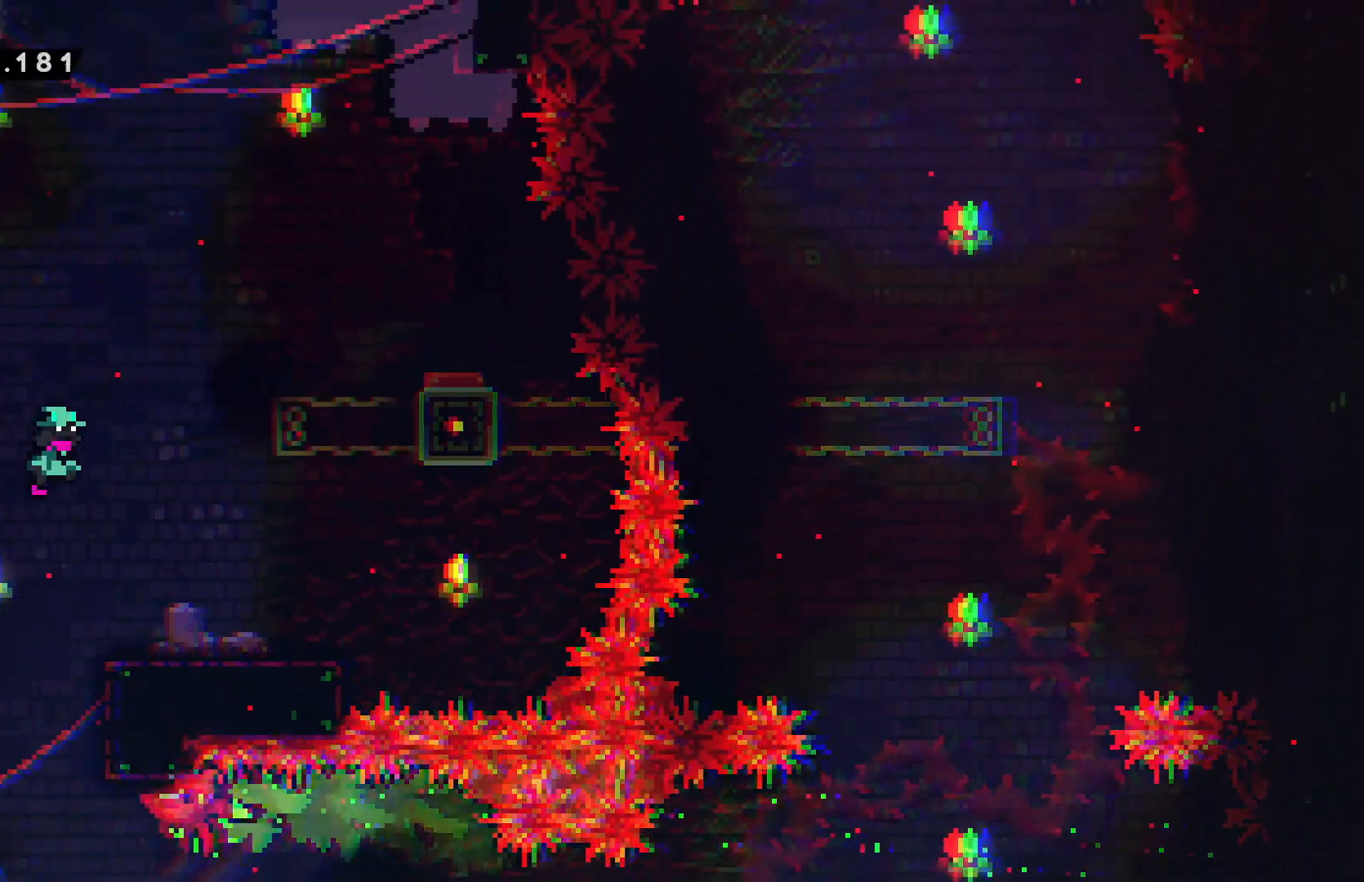
{"keys": ["confirm", "jump"], "events": [[167, "right", "up"]]}
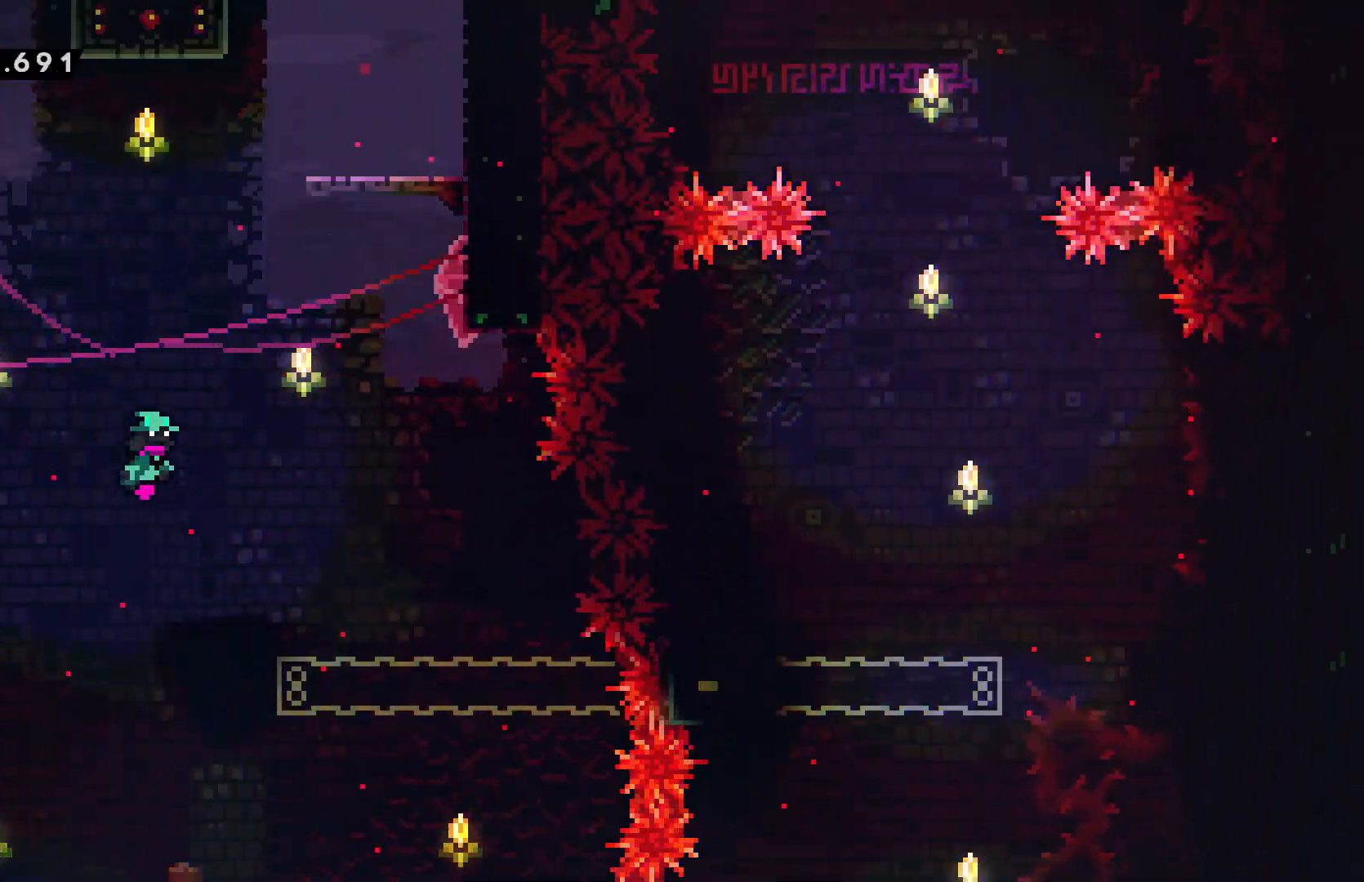
{"keys": ["confirm", "jump"], "events": [[234, "right", "down"], [500, "right", "up"]]}
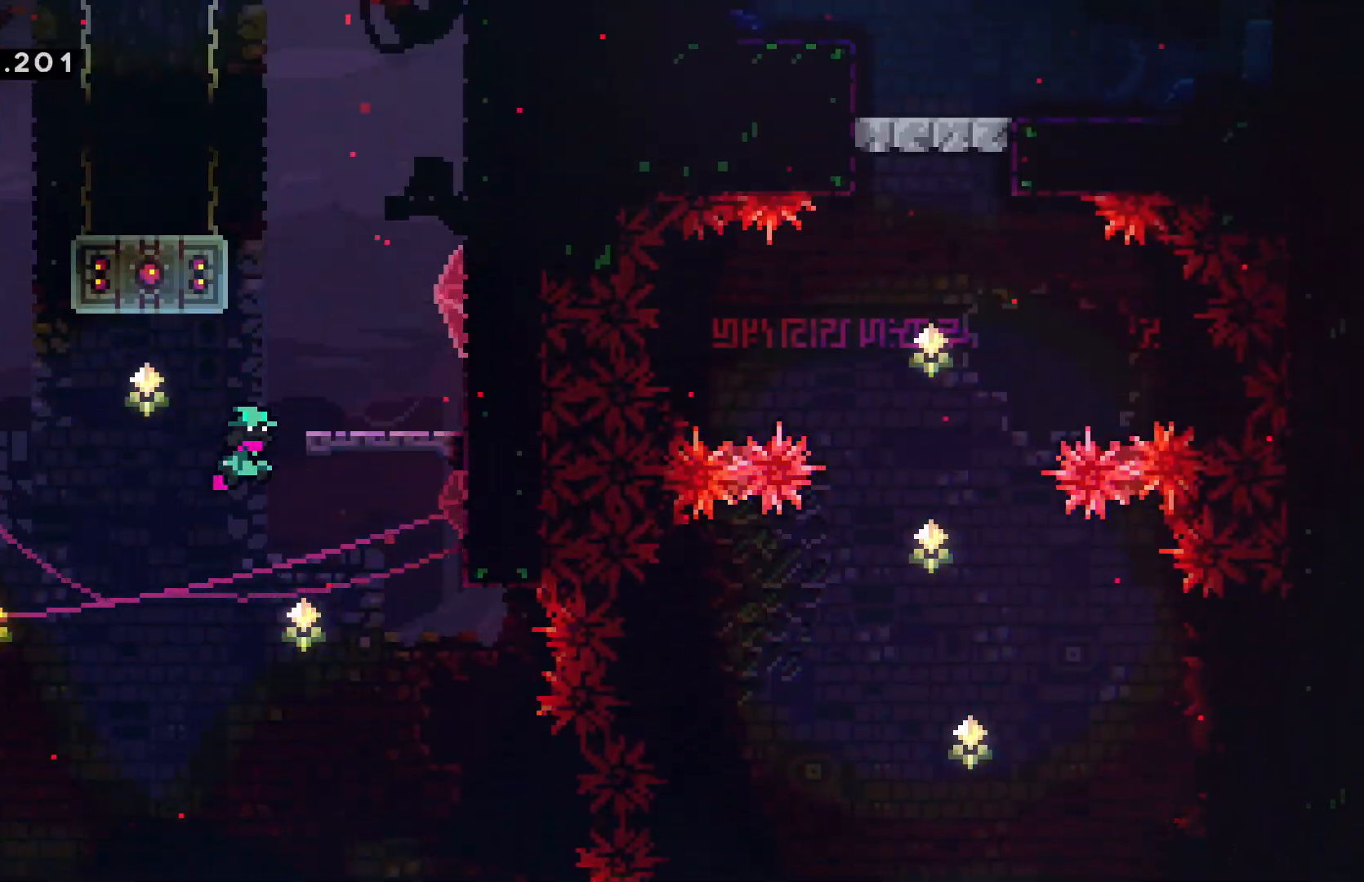
{"keys": ["confirm", "jump", "left"], "events": [[500, "left", "down"]]}
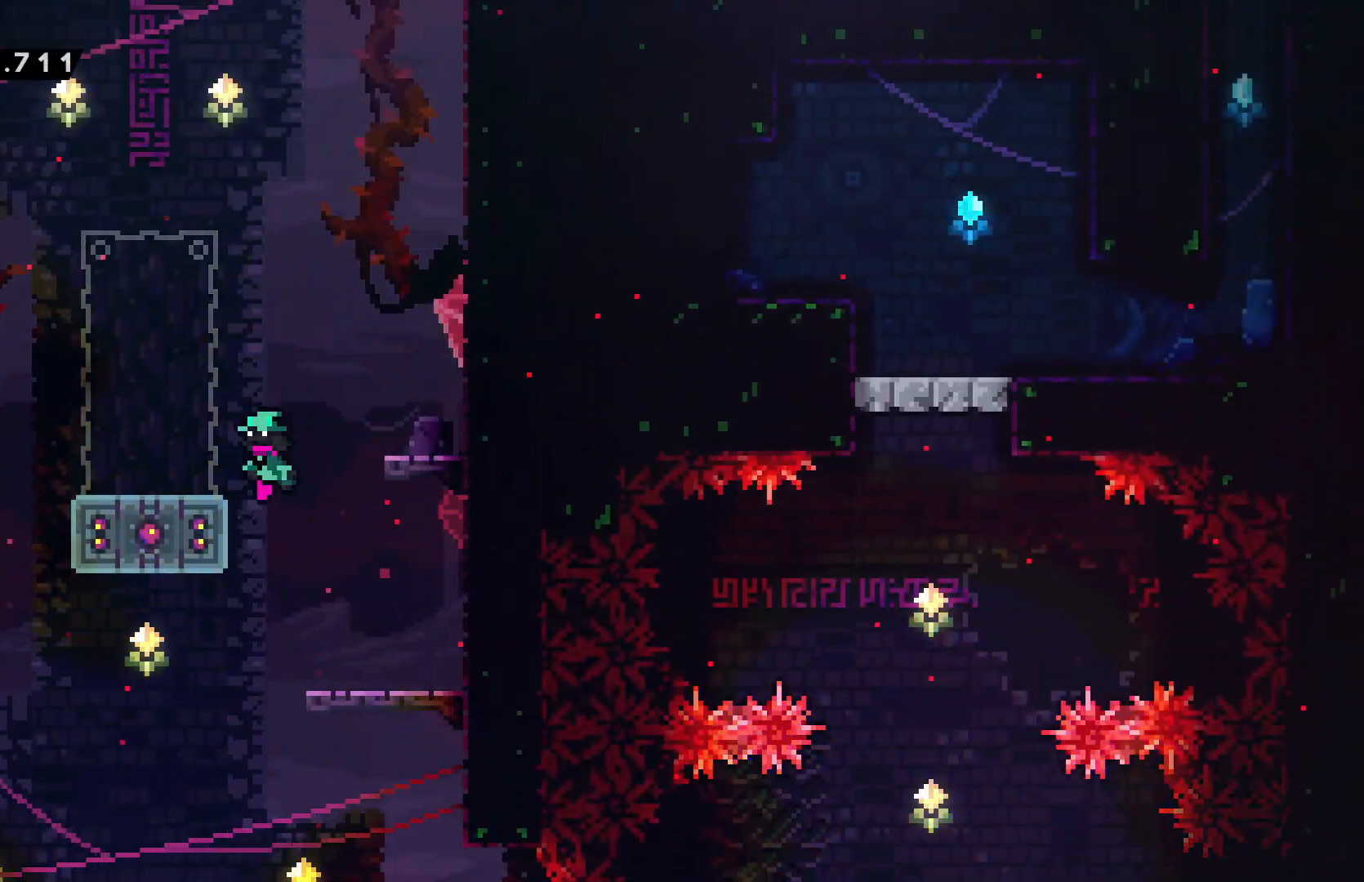
{"keys": ["down"], "events": [[284, "left", "up"], [300, "down", "down"], [317, "dash", "down"], [350, "confirm", "up"], [350, "jump", "up"], [434, "dash", "up"]]}
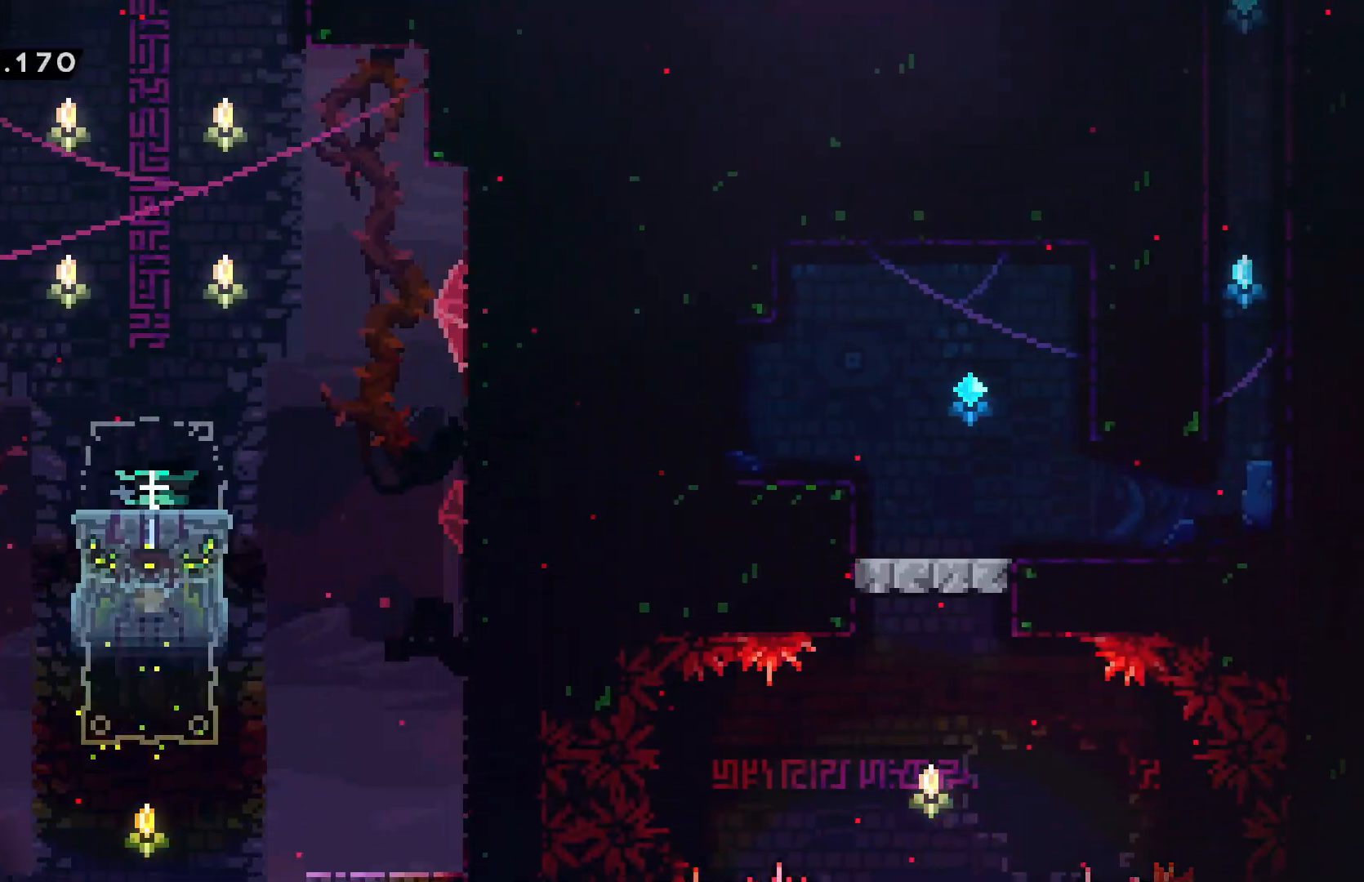
{"keys": ["confirm", "jump"], "events": [[34, "confirm", "down"], [34, "down", "up"], [34, "jump", "down"]]}
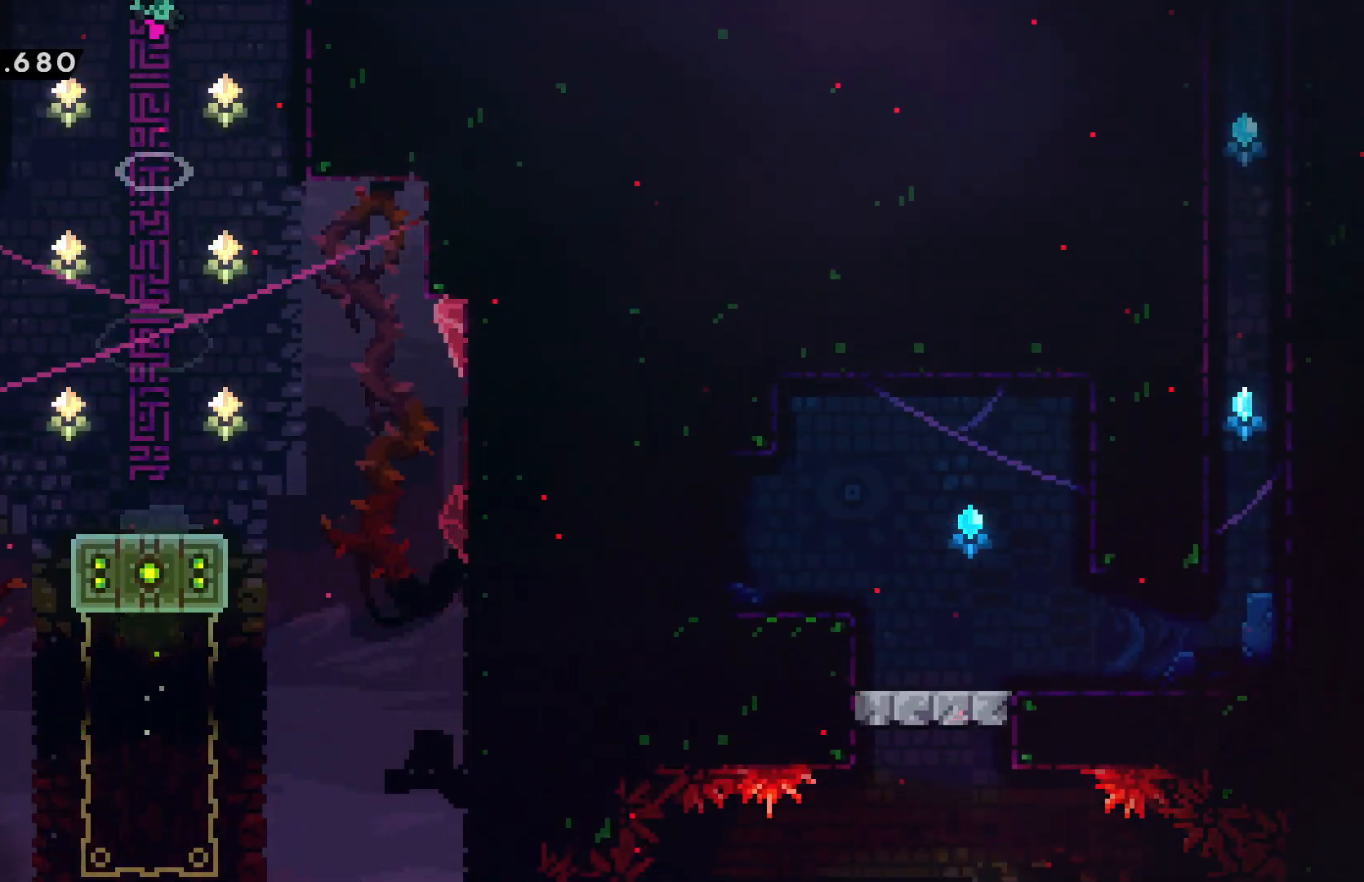
{"keys": ["confirm", "jump"], "events": []}
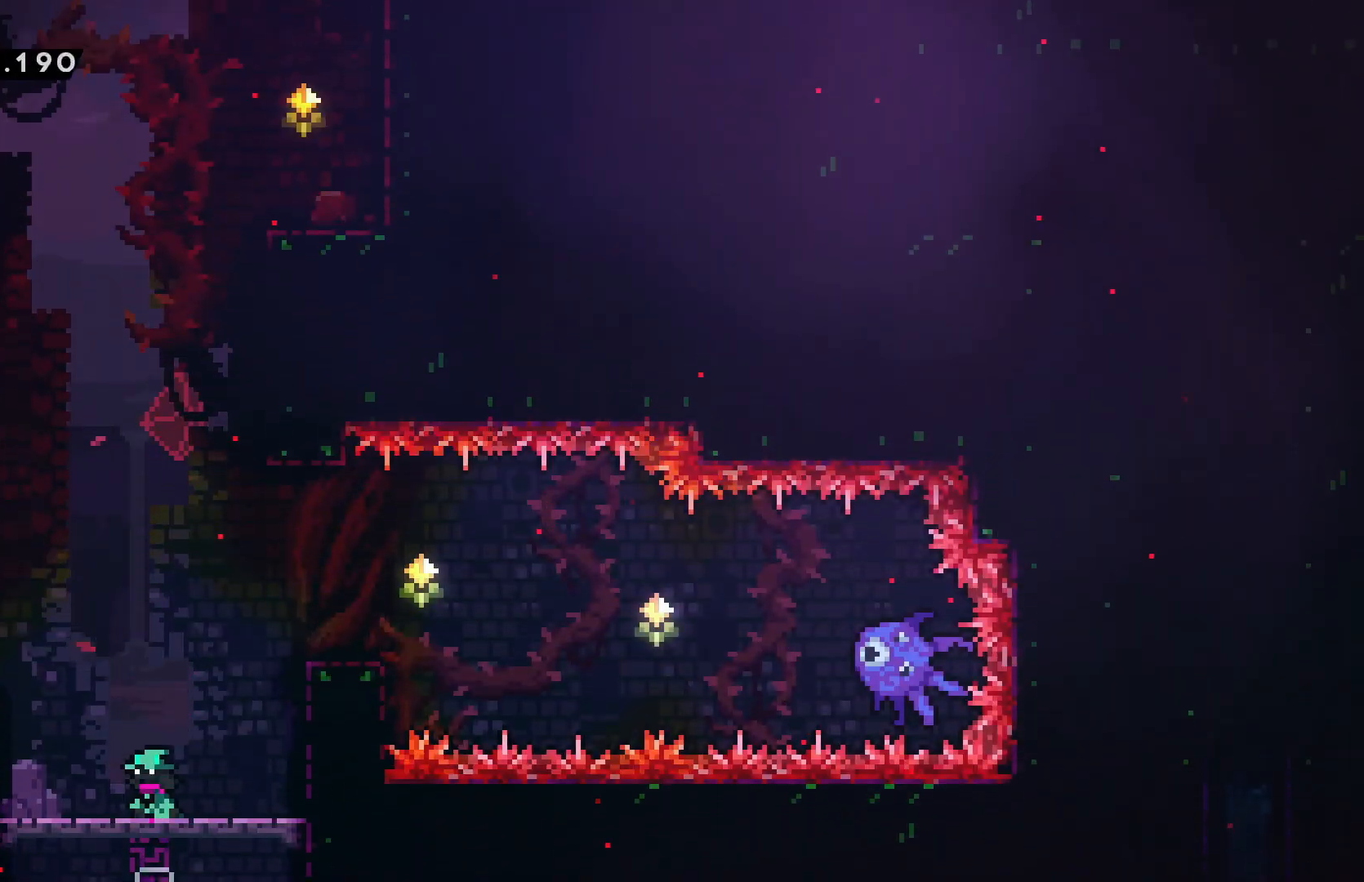
{"keys": ["confirm", "jump"], "events": []}
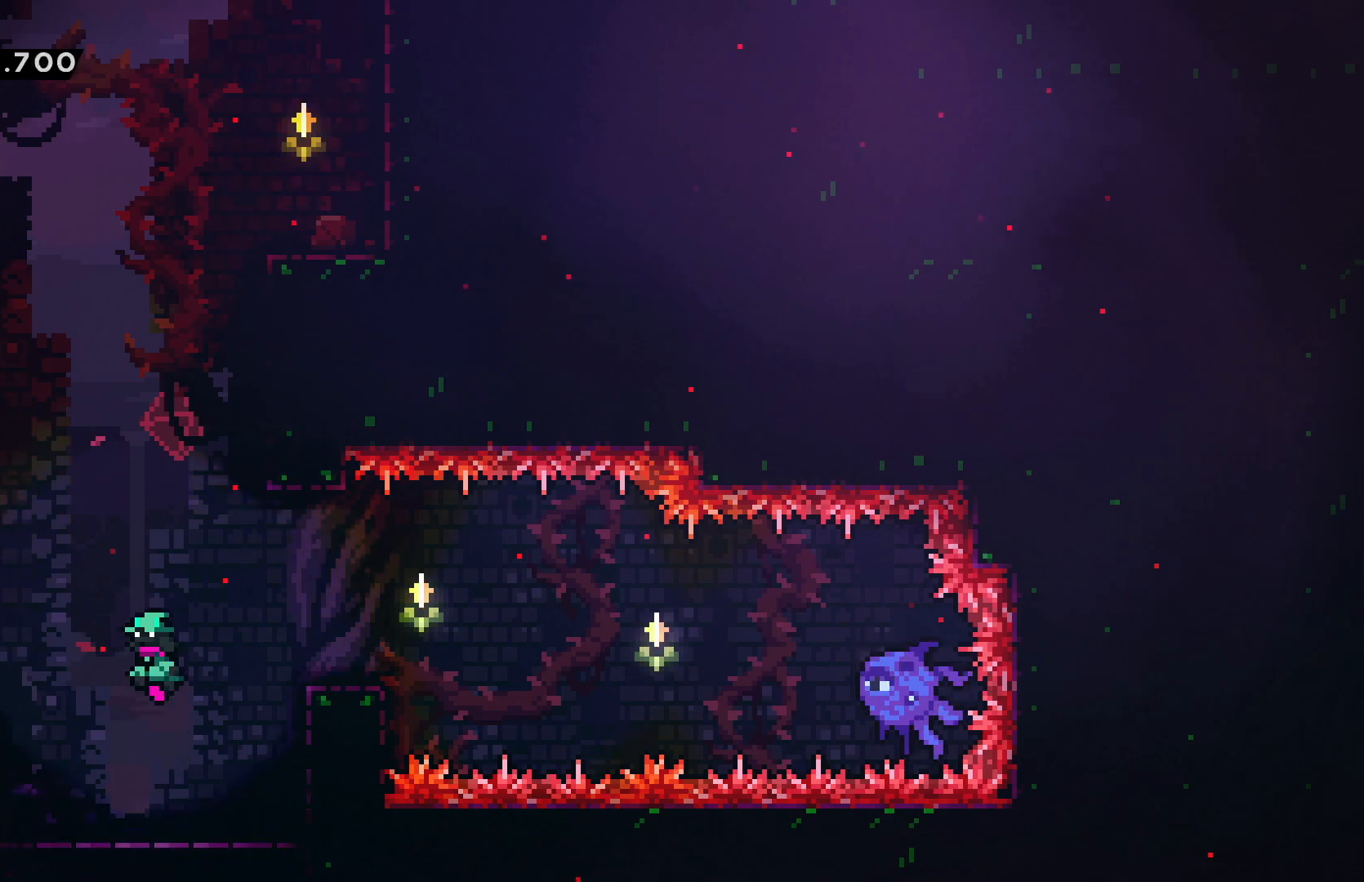
{"keys": ["confirm", "jump"], "events": []}
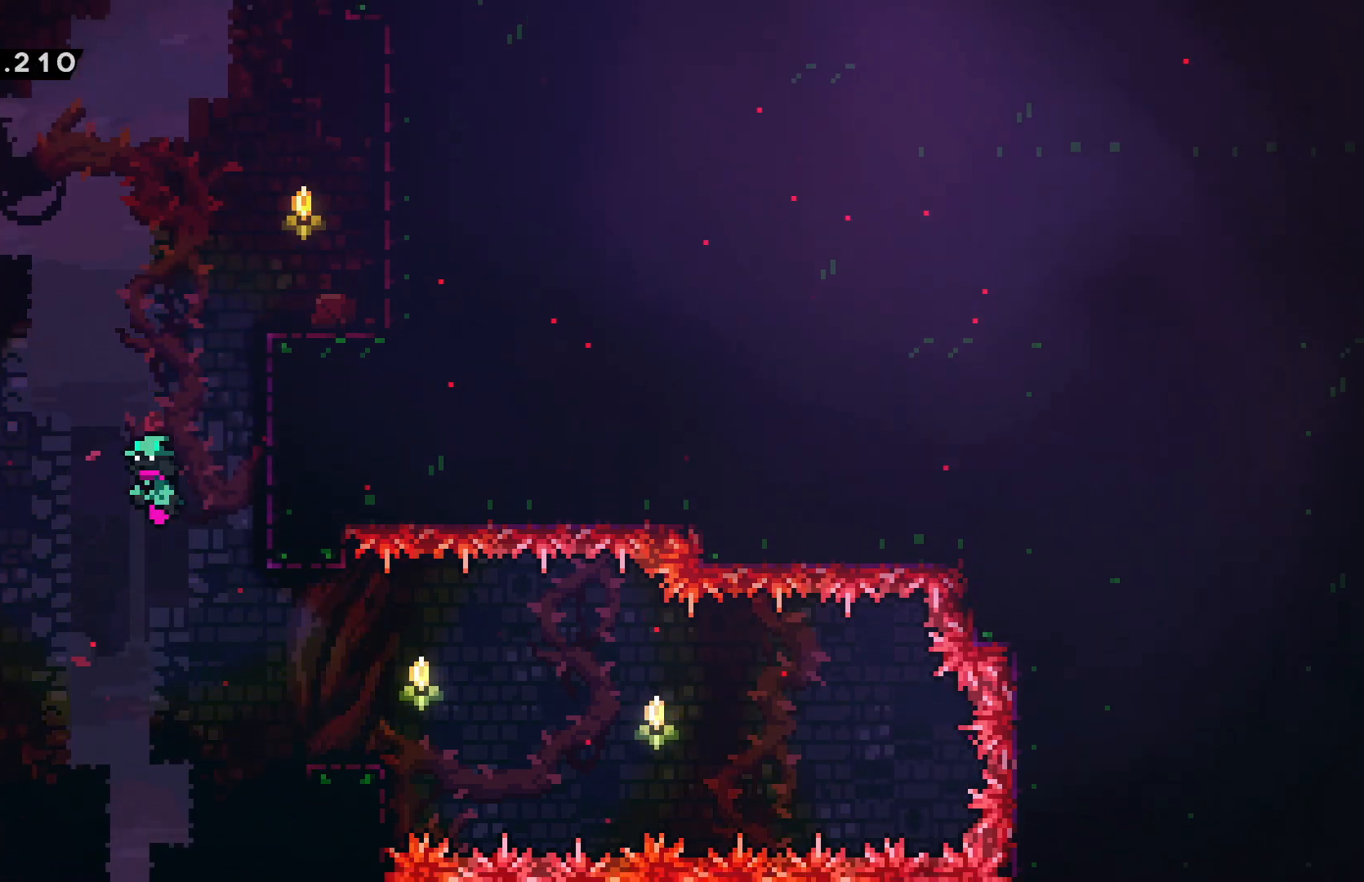
{"keys": ["confirm", "jump"], "events": []}
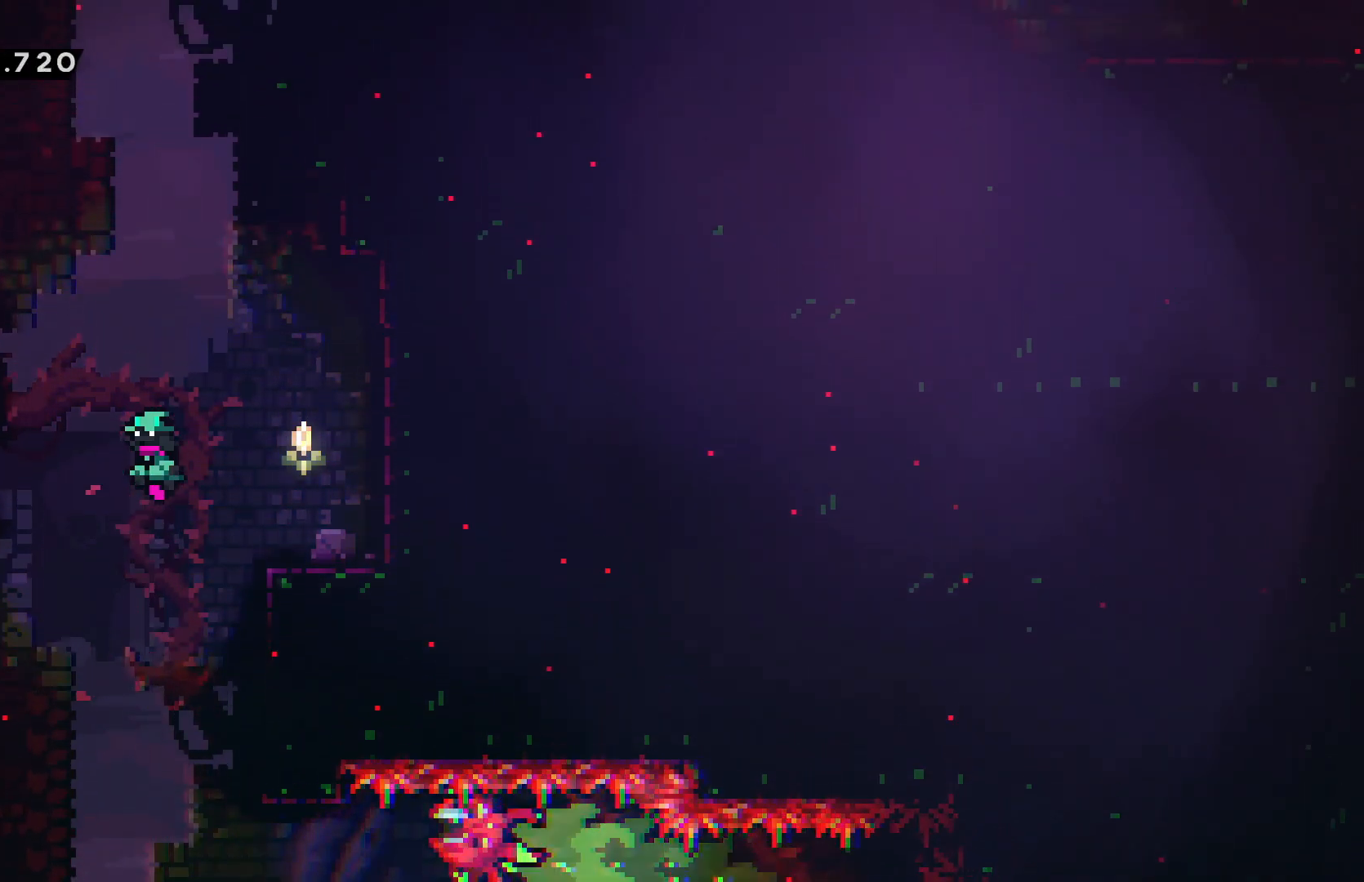
{"keys": ["confirm", "jump"], "events": []}
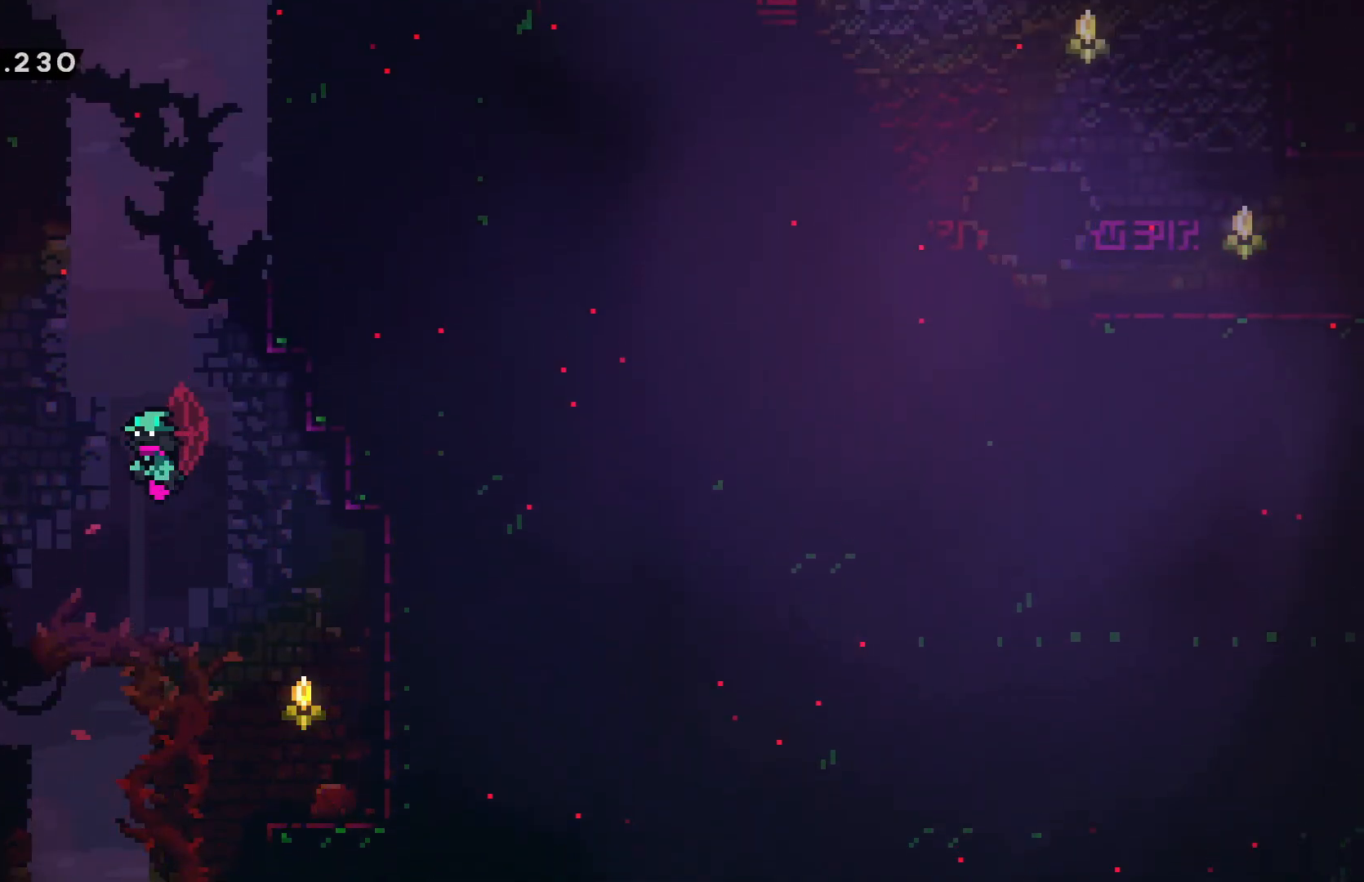
{"keys": ["confirm", "jump"], "events": []}
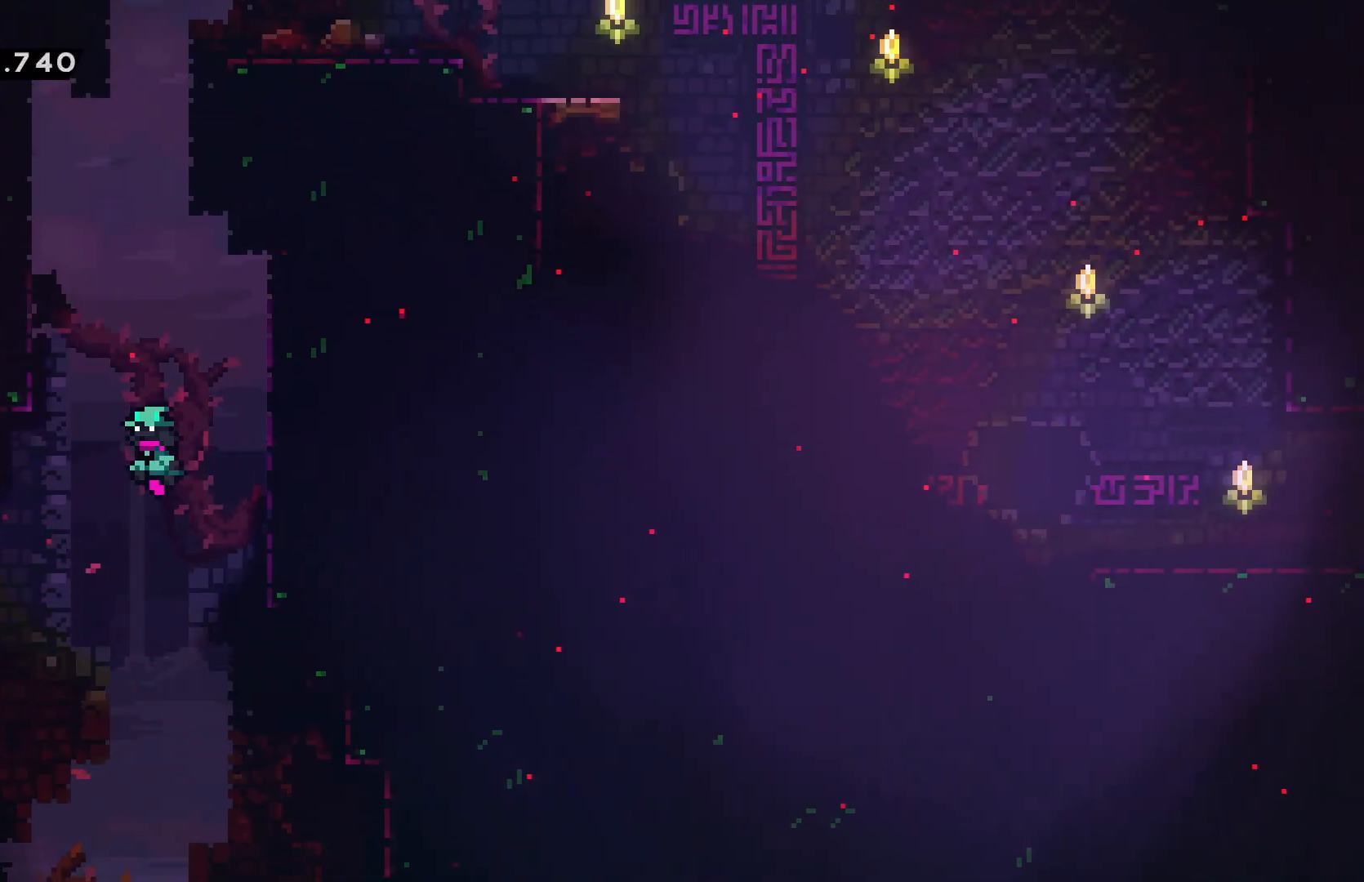
{"keys": ["confirm", "jump", "right"], "events": [[484, "right", "down"]]}